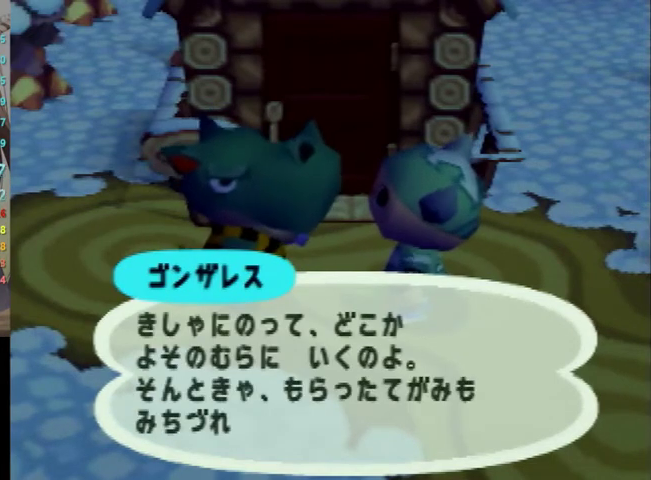
Gameplay with a controller (Nintendo layout); each line is a JSON object with the inputs held at the frame after it. "events" lists button and stick changes between this image and that frame as [ms after this image, input, new state], when the widget could be followed in between. Not read: L3 R3.
{"buttons": ["A", "L1"], "left_stick": "right", "right_stick": "center", "events": [[33, "A", "up"], [67, "A", "down"], [100, "B", "down"], [133, "B", "up"], [167, "A", "up"], [233, "A", "down"], [267, "B", "down"], [333, "B", "up"], [367, "A", "up"], [433, "A", "down"], [467, "B", "down"], [500, "B", "up"]]}
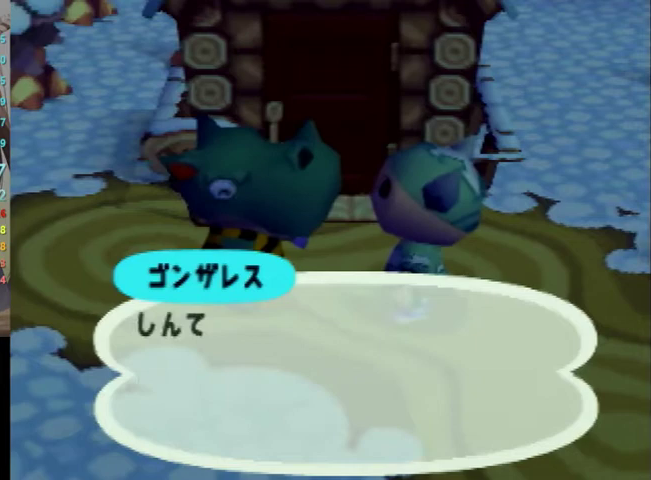
{"buttons": ["A", "B", "L1"], "left_stick": "right", "right_stick": "center", "events": [[33, "A", "up"], [100, "A", "down"], [133, "B", "down"], [167, "B", "up"], [233, "A", "up"], [300, "A", "down"], [300, "B", "down"], [367, "B", "up"], [433, "A", "up"], [467, "A", "down"], [467, "B", "down"]]}
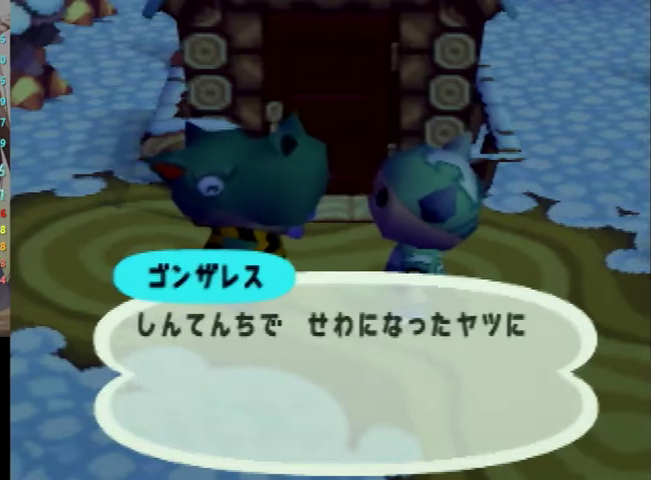
{"buttons": ["A", "L1"], "left_stick": "right", "right_stick": "center", "events": [[33, "B", "up"], [100, "A", "up"], [133, "A", "down"], [133, "B", "down"], [233, "B", "up"], [267, "A", "up"], [333, "A", "down"], [367, "B", "down"], [400, "B", "up"], [433, "A", "up"], [500, "A", "down"]]}
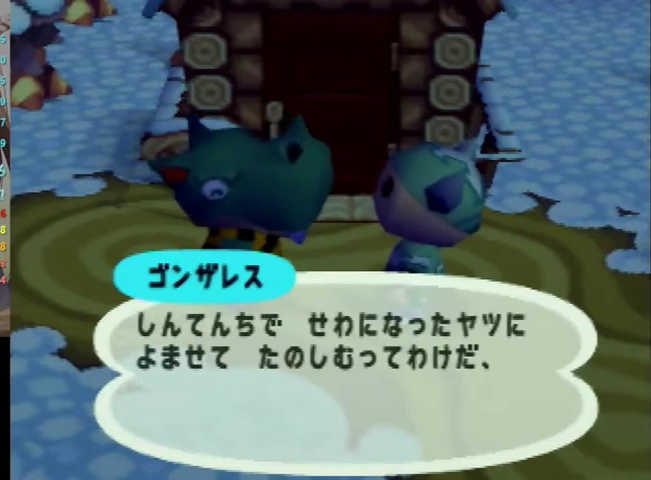
{"buttons": ["L1"], "left_stick": "right", "right_stick": "center", "events": [[33, "B", "down"], [67, "B", "up"], [133, "A", "up"], [167, "A", "down"], [200, "B", "down"], [267, "B", "up"], [300, "A", "up"], [367, "A", "down"], [367, "B", "down"], [433, "B", "up"], [500, "A", "up"]]}
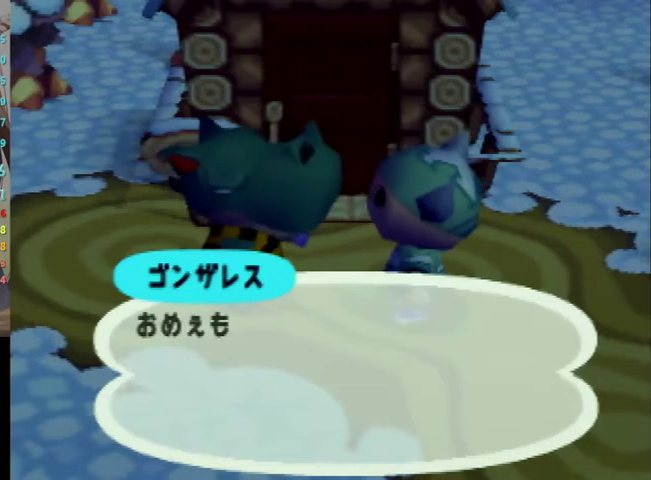
{"buttons": ["L1"], "left_stick": "right", "right_stick": "center", "events": [[33, "A", "down"], [33, "B", "down"], [100, "B", "up"], [167, "A", "up"], [233, "A", "down"], [267, "B", "down"], [300, "B", "up"], [367, "A", "up"], [400, "A", "down"], [433, "B", "down"], [500, "A", "up"], [500, "B", "up"]]}
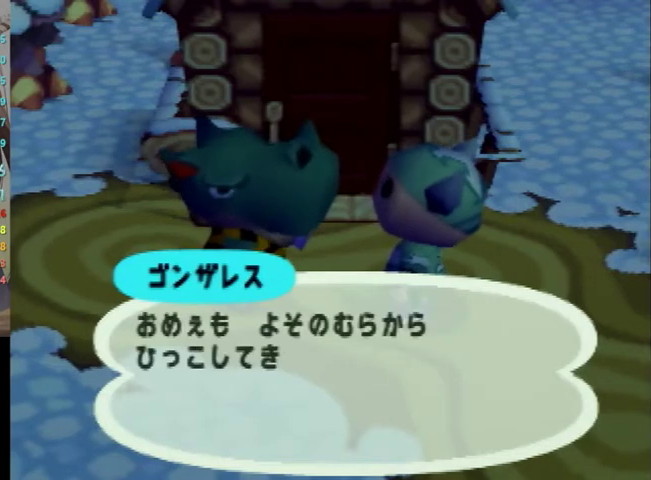
{"buttons": ["A", "B", "L1"], "left_stick": "right", "right_stick": "center", "events": [[67, "A", "down"], [100, "B", "down"], [200, "A", "up"], [200, "B", "up"], [267, "A", "down"], [300, "B", "down"], [367, "B", "up"], [400, "A", "up"], [467, "A", "down"], [467, "B", "down"]]}
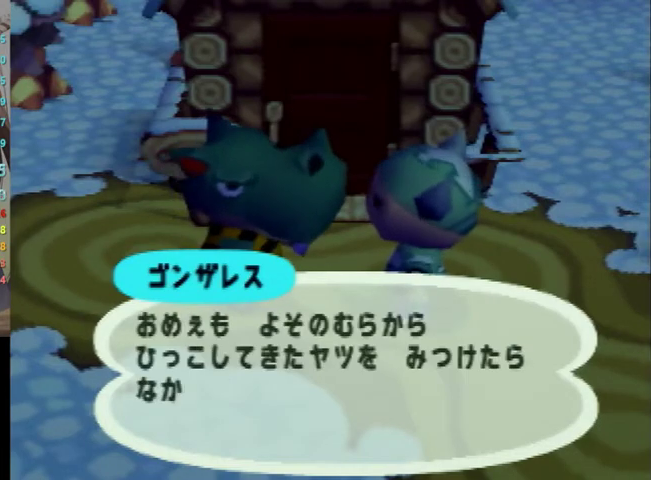
{"buttons": ["L1"], "left_stick": "right", "right_stick": "center", "events": [[33, "B", "up"], [133, "B", "down"], [200, "B", "up"], [267, "A", "up"], [333, "A", "down"], [367, "B", "down"], [433, "B", "up"], [467, "A", "up"]]}
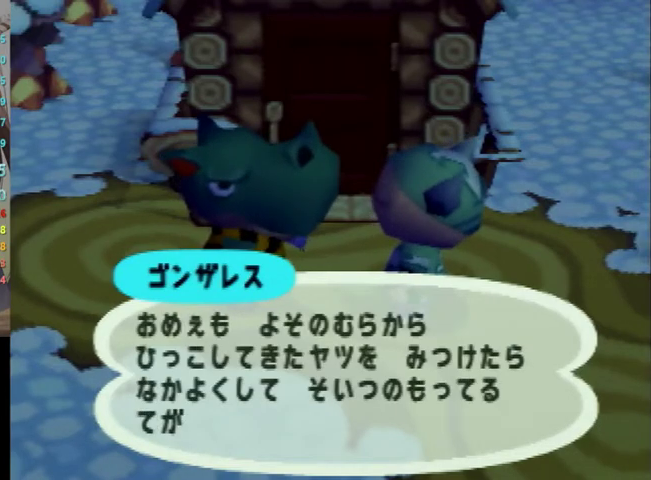
{"buttons": ["L1"], "left_stick": "up-right", "right_stick": "center", "events": [[33, "A", "down"], [33, "B", "down"], [100, "B", "up"], [100, "left_stick", "up-right"], [167, "A", "up"], [200, "A", "down"], [233, "B", "down"], [300, "B", "up"], [333, "A", "up"], [400, "A", "down"], [433, "B", "down"], [467, "B", "up"], [500, "A", "up"]]}
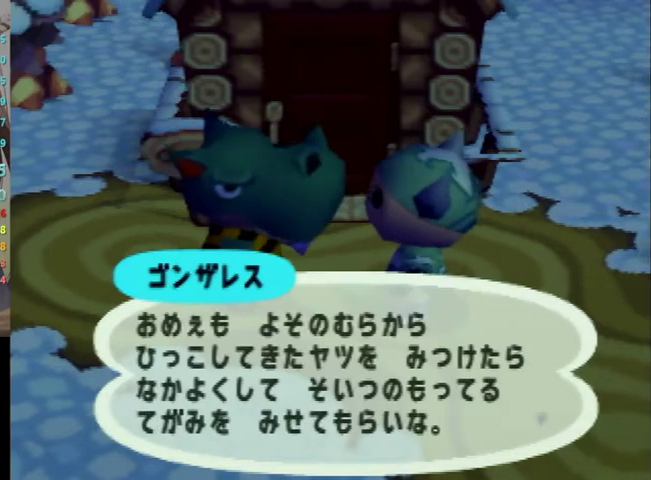
{"buttons": ["A", "L1"], "left_stick": "up-right", "right_stick": "center", "events": [[100, "A", "down"], [100, "B", "down"], [167, "B", "up"], [200, "A", "up"], [267, "A", "down"], [267, "B", "down"], [367, "B", "up"], [400, "A", "up"], [467, "A", "down"]]}
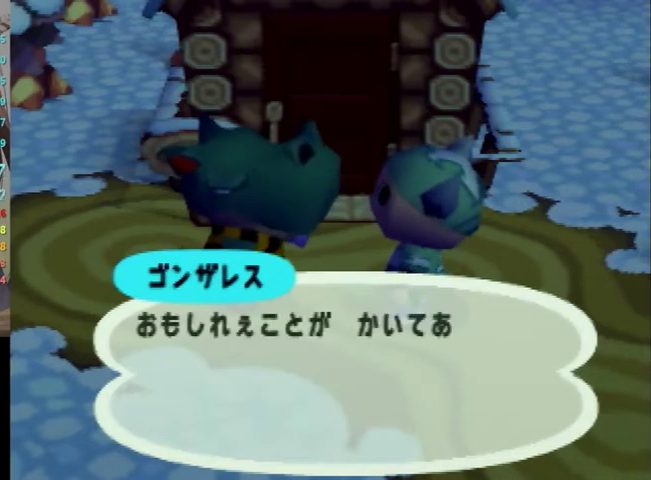
{"buttons": ["L1"], "left_stick": "up-right", "right_stick": "center", "events": [[67, "A", "up"], [133, "A", "down"], [167, "B", "down"], [200, "B", "up"], [233, "A", "up"], [333, "A", "down"], [367, "B", "down"], [433, "B", "up"], [467, "A", "up"]]}
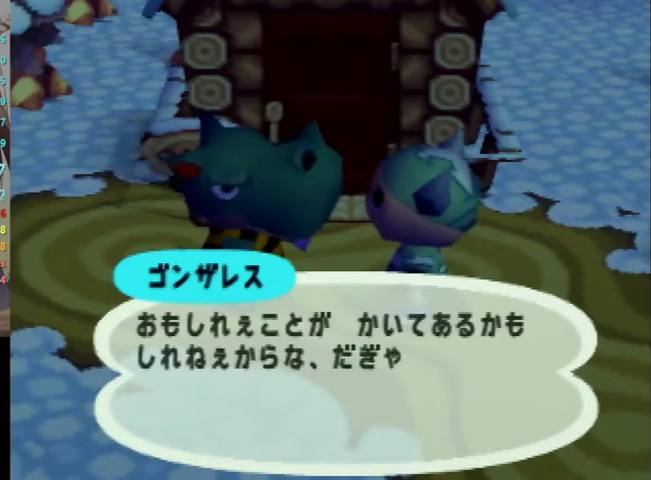
{"buttons": ["L1"], "left_stick": "up-right", "right_stick": "center", "events": [[33, "A", "down"], [33, "B", "down"], [100, "B", "up"], [133, "A", "up"], [200, "A", "down"], [233, "B", "down"], [267, "B", "up"], [367, "A", "up"], [400, "A", "down"], [467, "A", "up"]]}
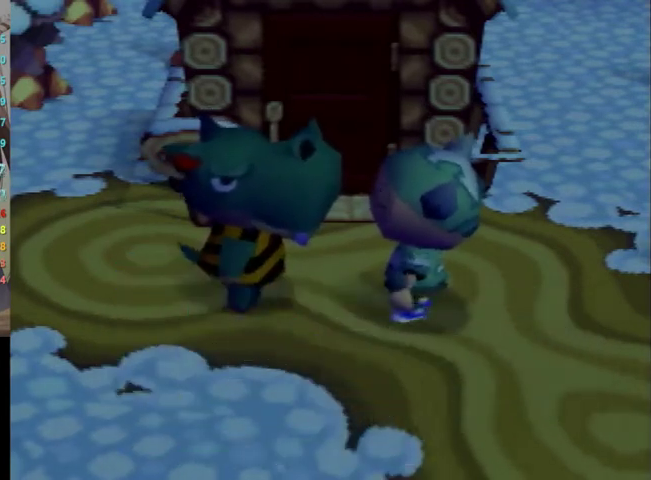
{"buttons": ["L1"], "left_stick": "up-right", "right_stick": "center", "events": []}
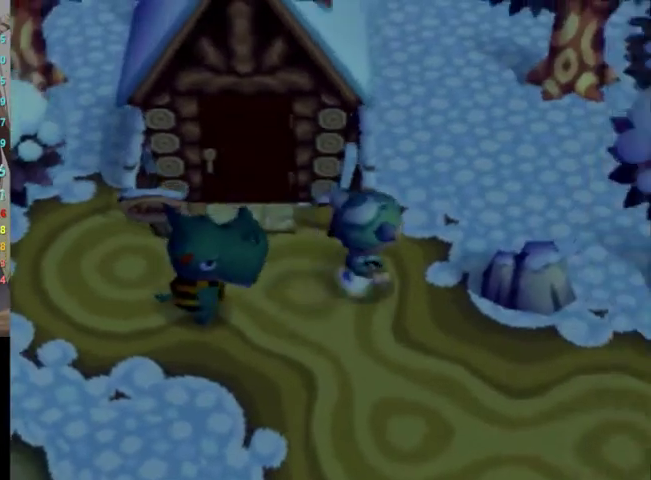
{"buttons": ["L1"], "left_stick": "up", "right_stick": "center", "events": [[100, "left_stick", "up"]]}
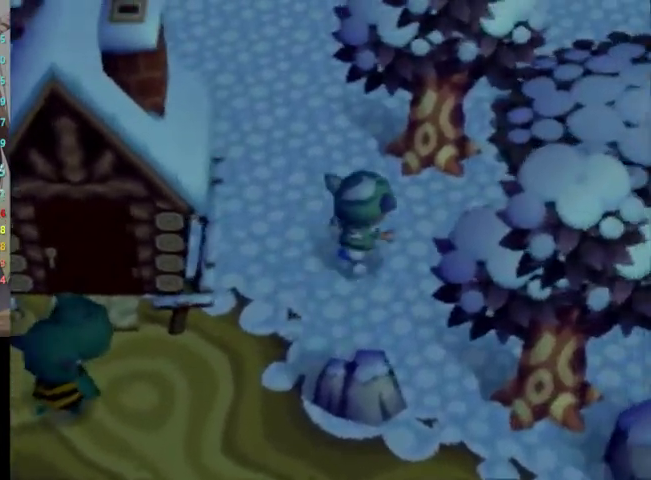
{"buttons": ["L1"], "left_stick": "up-right", "right_stick": "center", "events": [[233, "left_stick", "up-right"]]}
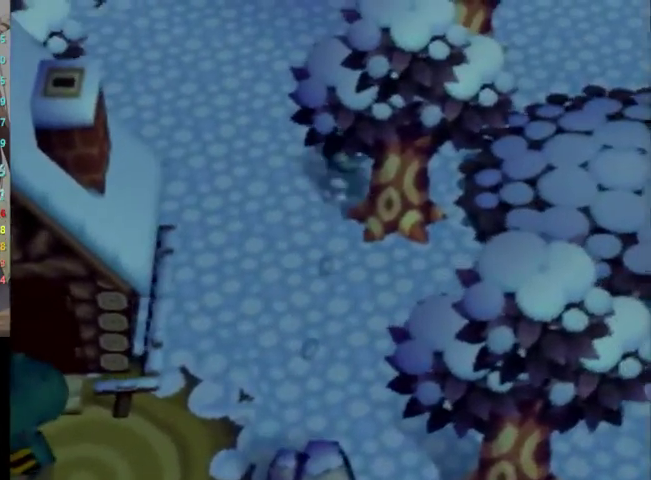
{"buttons": ["L1"], "left_stick": "up-right", "right_stick": "center", "events": [[100, "left_stick", "up"], [267, "left_stick", "up-right"], [367, "left_stick", "right"], [500, "left_stick", "up-right"]]}
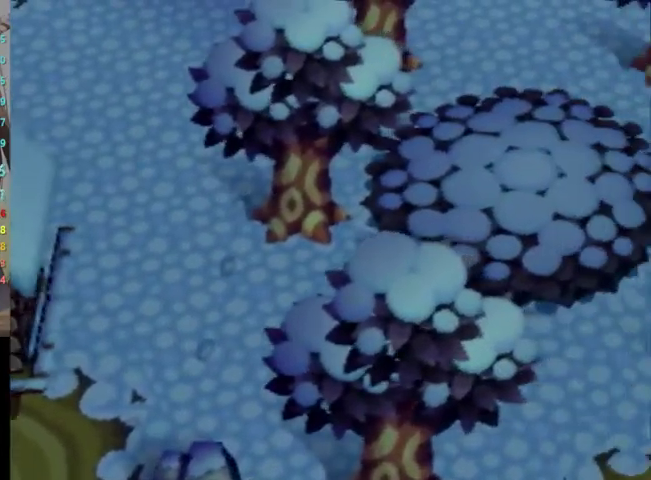
{"buttons": ["L1"], "left_stick": "up", "right_stick": "center", "events": [[100, "left_stick", "up"]]}
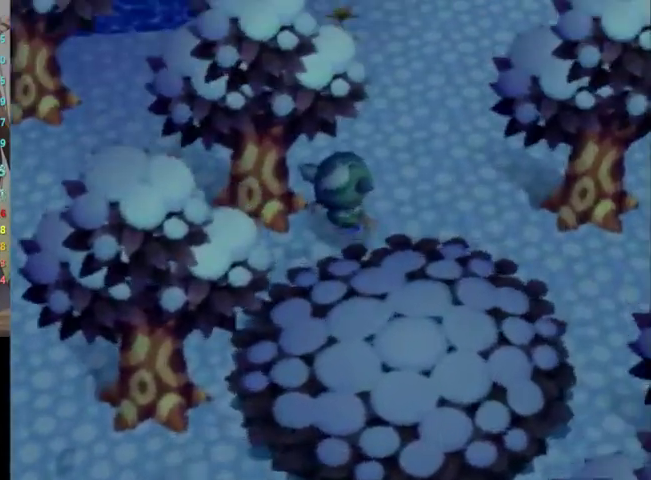
{"buttons": ["L1"], "left_stick": "up-right", "right_stick": "center", "events": [[300, "left_stick", "up-right"]]}
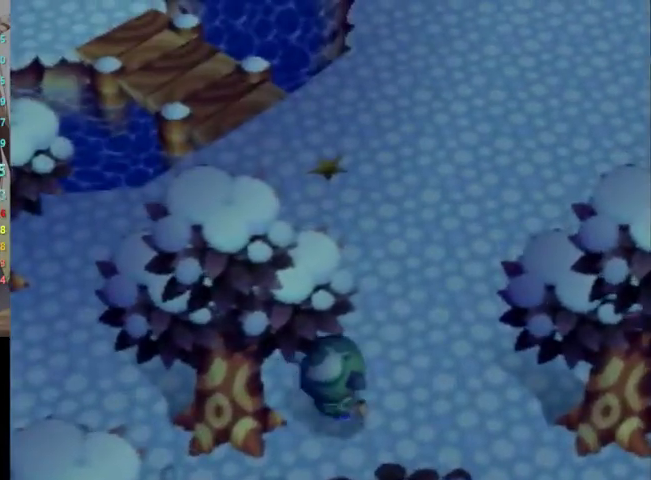
{"buttons": ["L1"], "left_stick": "up-right", "right_stick": "center", "events": []}
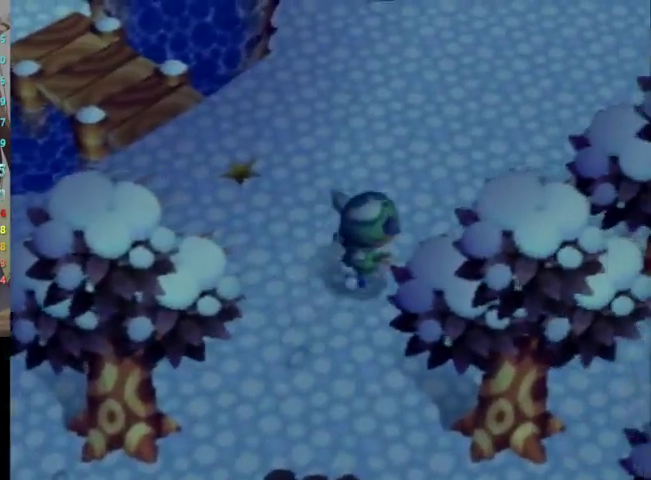
{"buttons": ["L1"], "left_stick": "up-right", "right_stick": "center", "events": []}
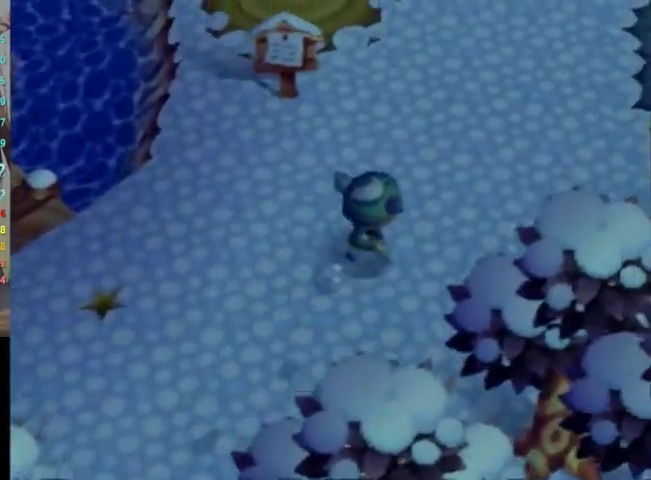
{"buttons": ["L1"], "left_stick": "up-right", "right_stick": "center", "events": []}
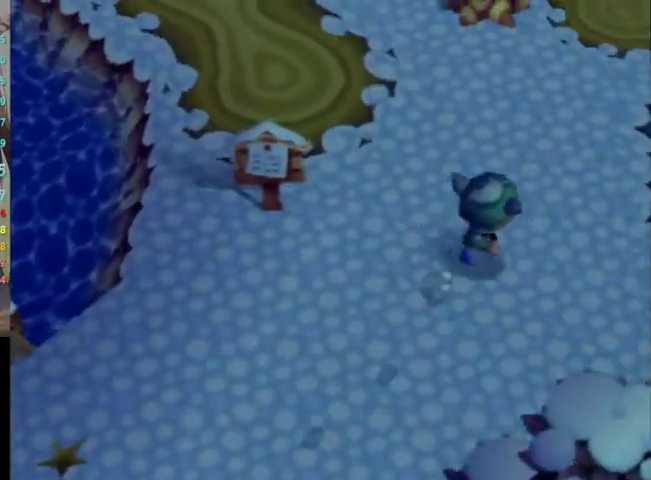
{"buttons": ["L1"], "left_stick": "up-right", "right_stick": "center", "events": []}
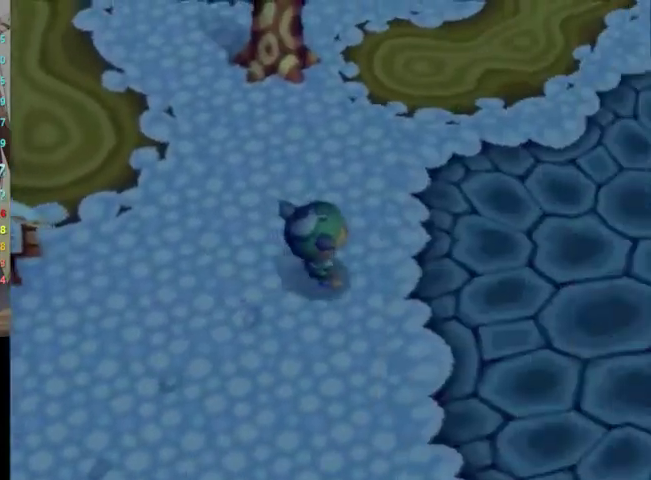
{"buttons": ["L1"], "left_stick": "up-right", "right_stick": "center", "events": []}
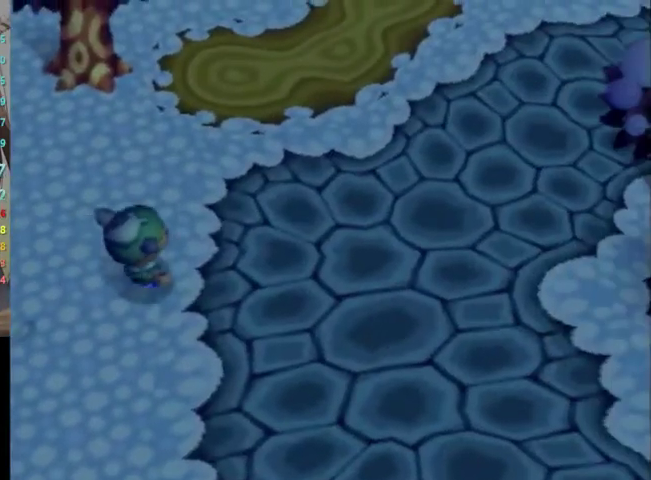
{"buttons": ["L1"], "left_stick": "up-right", "right_stick": "center", "events": []}
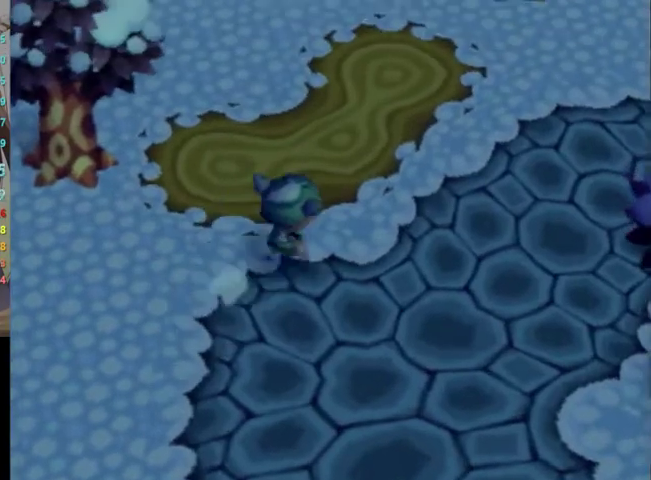
{"buttons": ["L1"], "left_stick": "up-right", "right_stick": "center", "events": []}
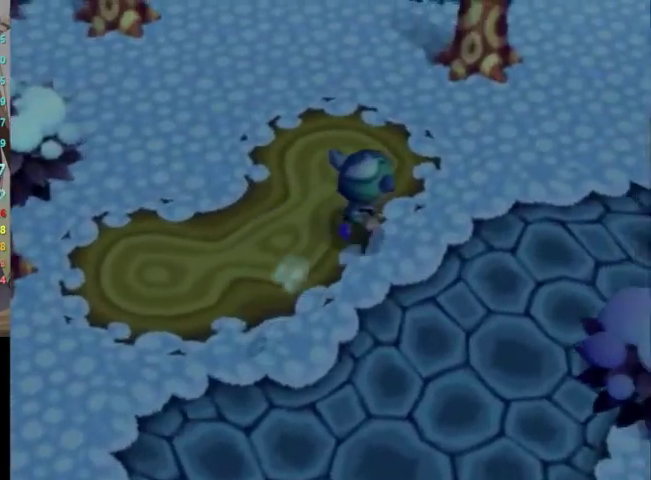
{"buttons": ["L1"], "left_stick": "up-right", "right_stick": "center", "events": []}
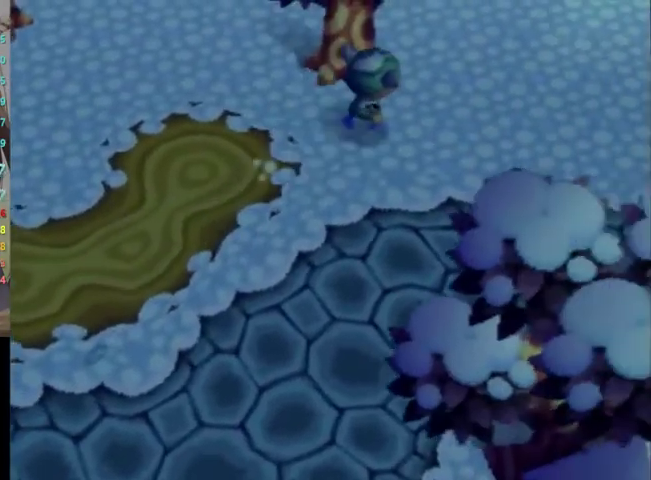
{"buttons": ["L1"], "left_stick": "up-right", "right_stick": "center", "events": []}
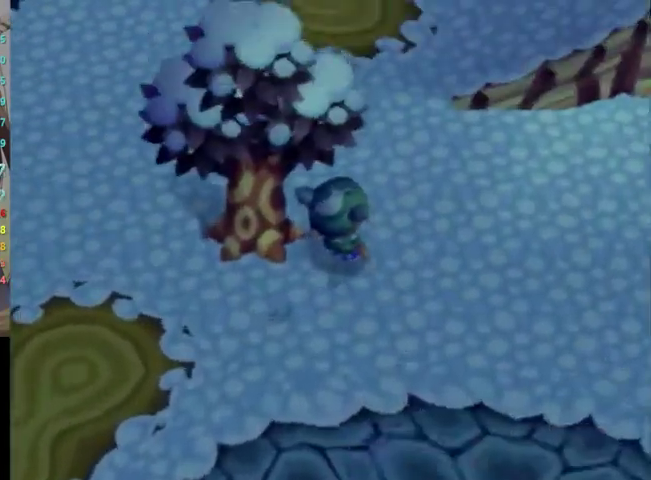
{"buttons": ["L1"], "left_stick": "up-right", "right_stick": "center", "events": []}
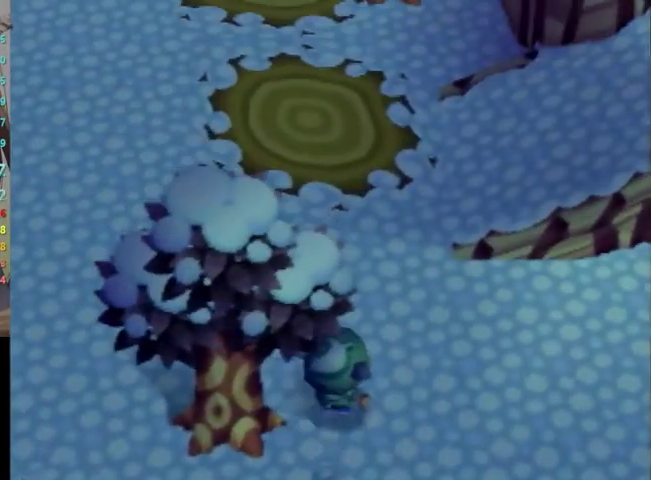
{"buttons": ["L1"], "left_stick": "up-right", "right_stick": "center", "events": []}
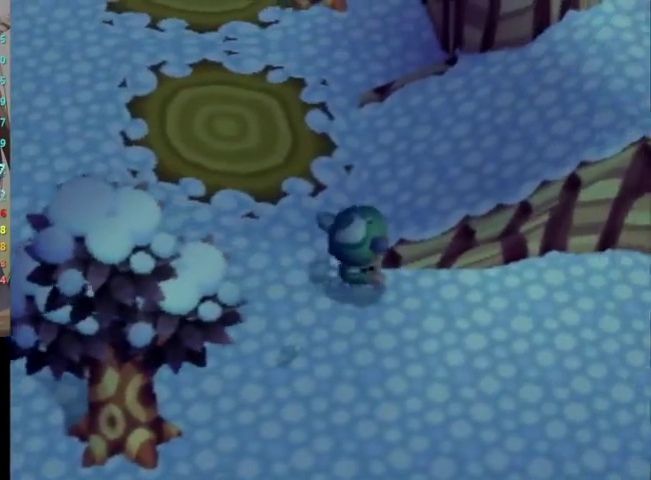
{"buttons": ["L1"], "left_stick": "up-left", "right_stick": "center", "events": [[167, "left_stick", "up-left"], [233, "left_stick", "left"], [500, "left_stick", "up-left"]]}
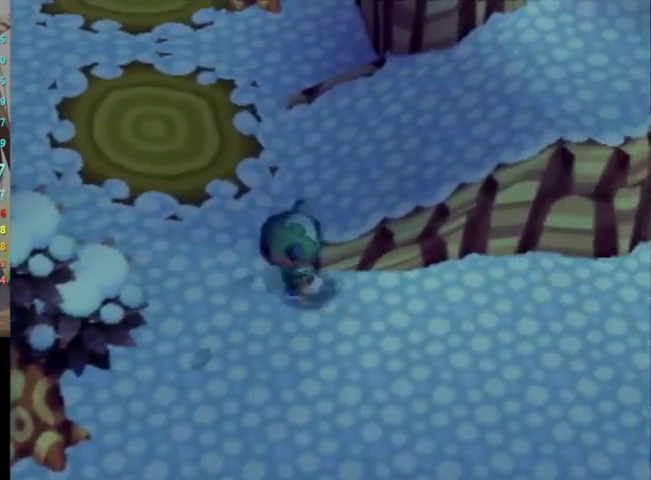
{"buttons": ["L1"], "left_stick": "right", "right_stick": "center", "events": [[167, "left_stick", "up-right"], [267, "left_stick", "right"]]}
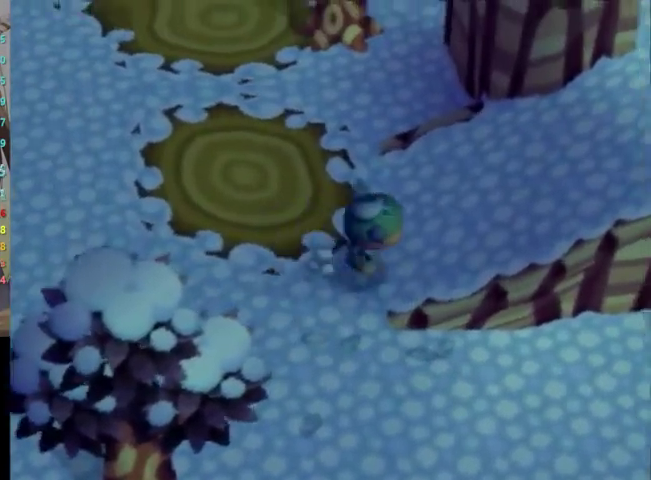
{"buttons": ["L1"], "left_stick": "up-right", "right_stick": "center", "events": [[133, "left_stick", "up-right"]]}